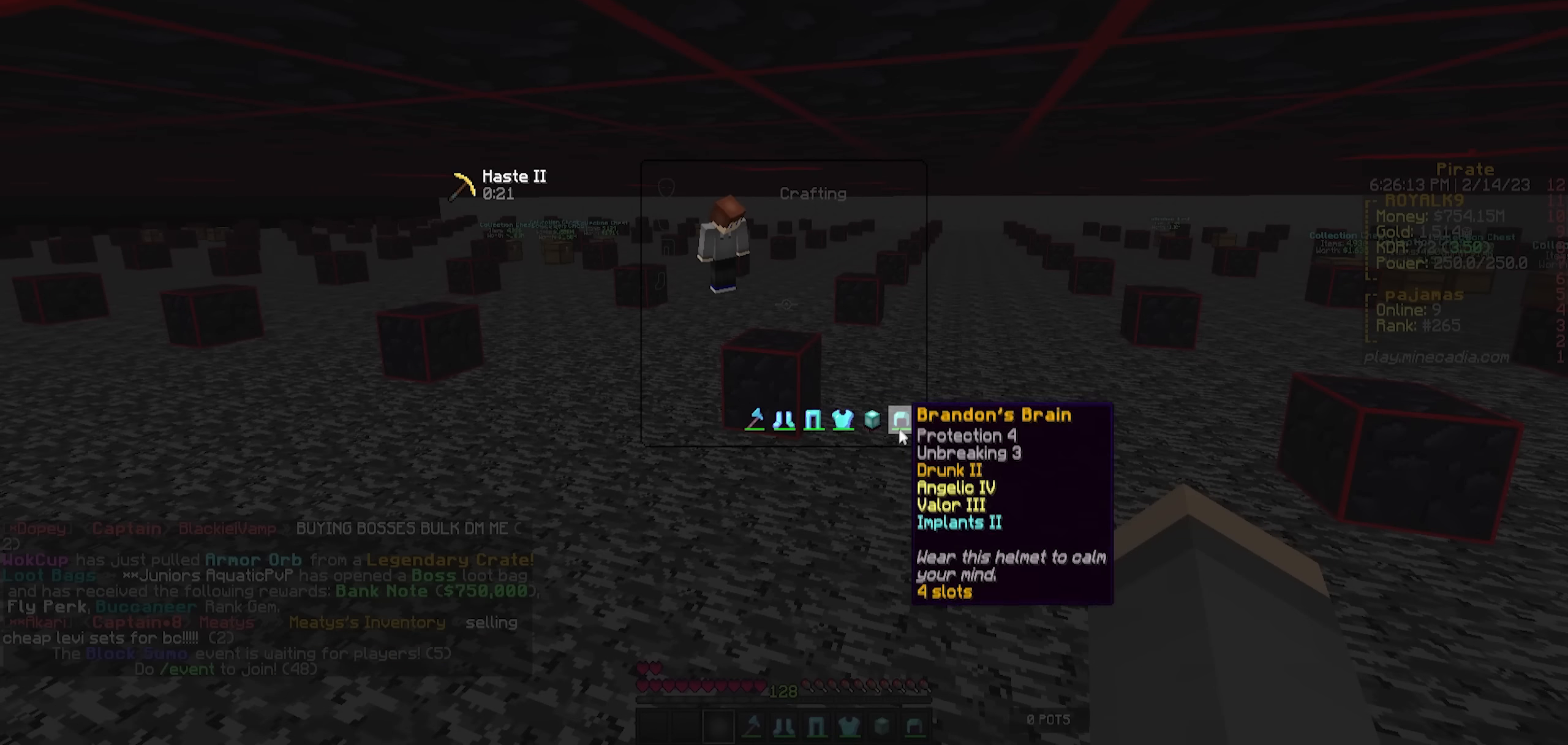
Gameplay with keyboard; each line is a JSON object with the keys held at the frame after it. "events" lists presses ("down") and releases ("up") of "a", "d", "s" and "w" between this image and that frame as [ms after this image, input, new state], when the widget could be followed in between. No other keys are recorded. Mouse input is not recorded.
{"keys": [], "events": []}
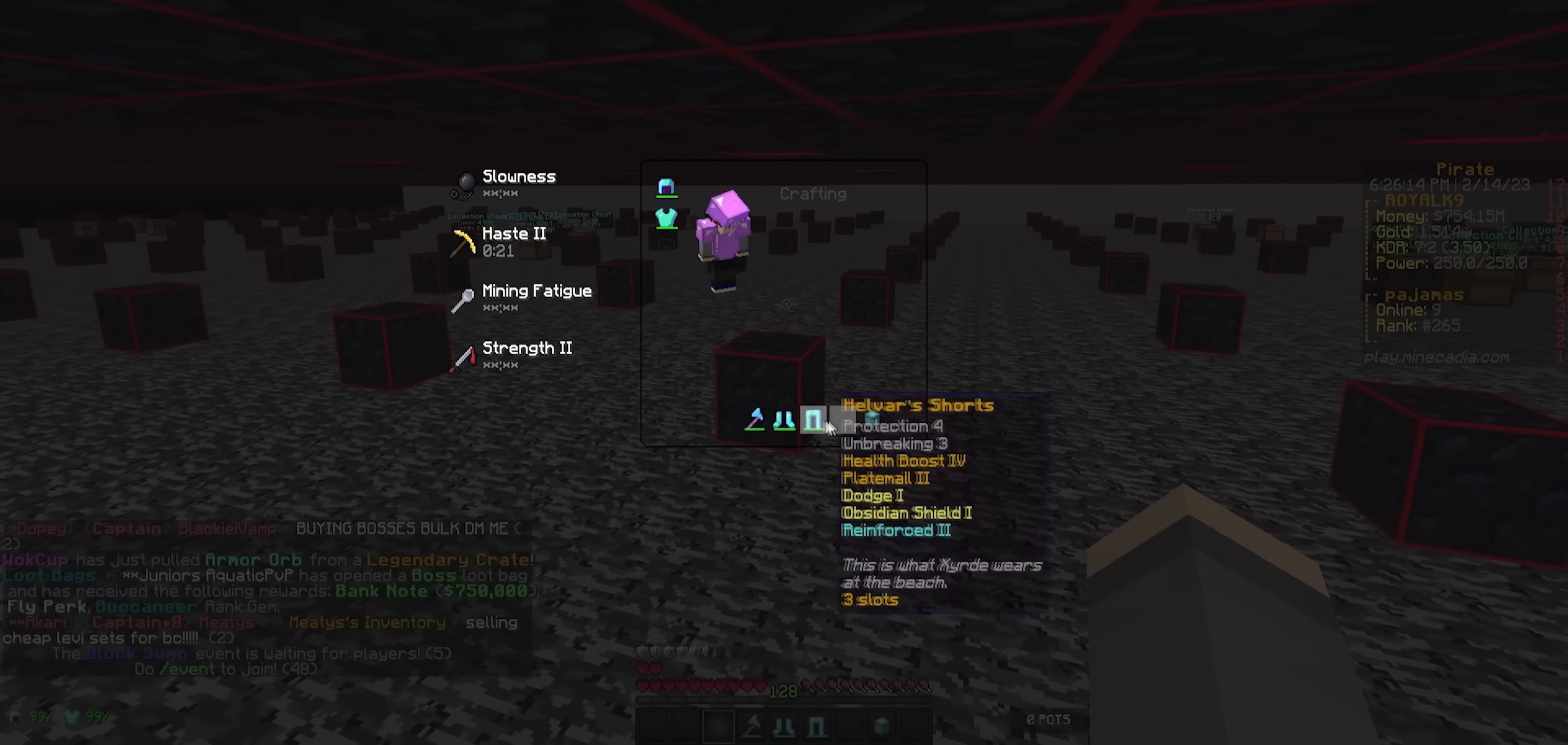
{"keys": [], "events": []}
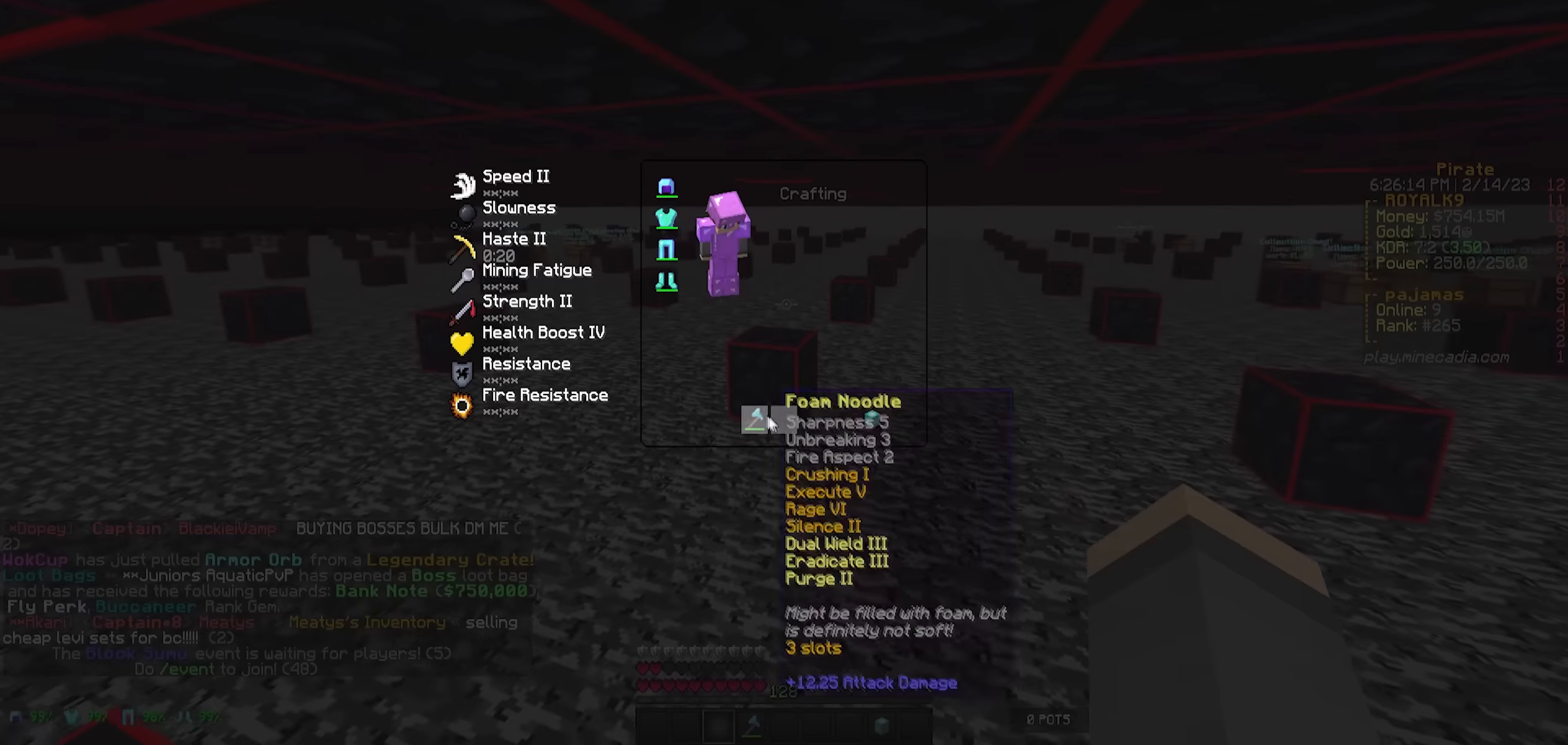
{"keys": [], "events": []}
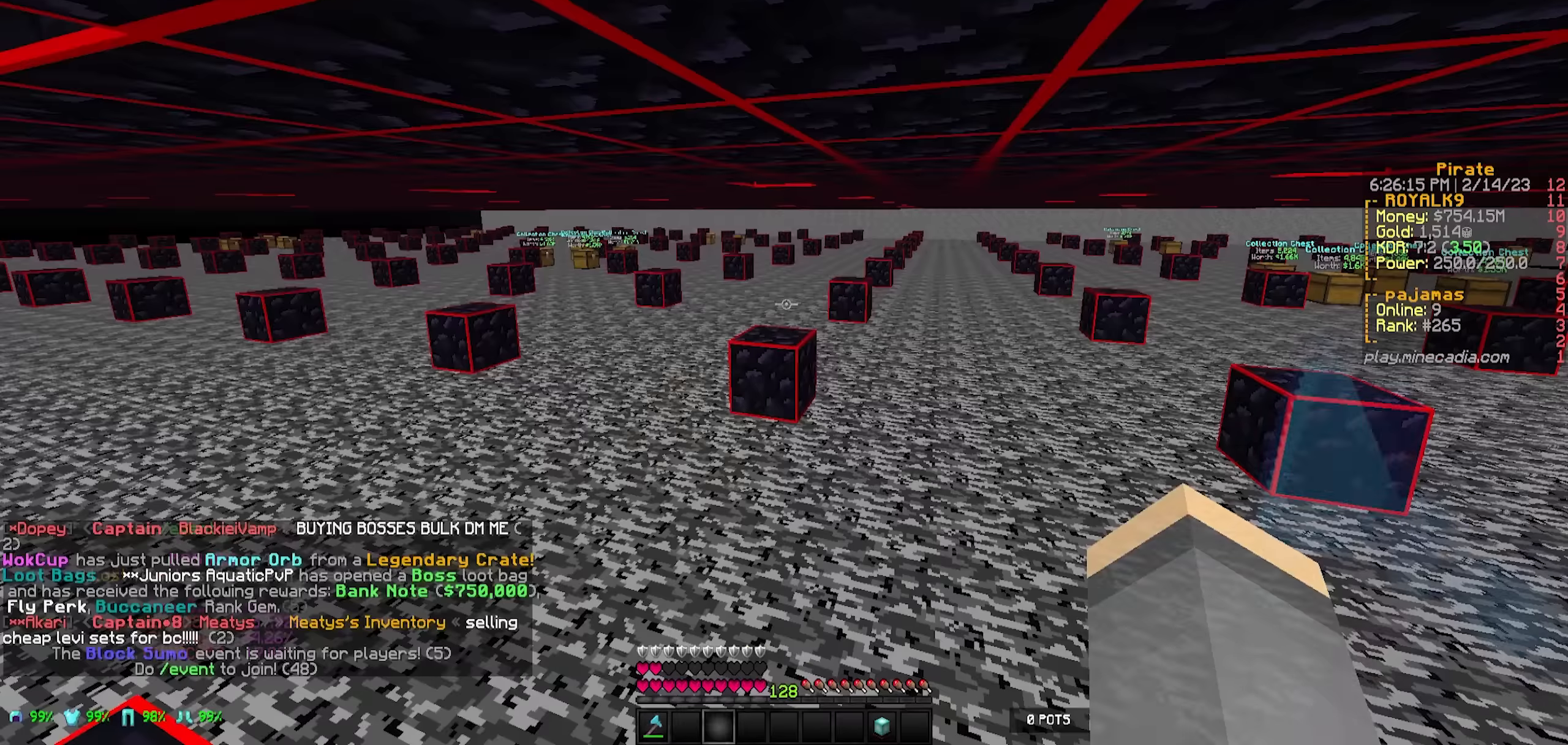
{"keys": [], "events": []}
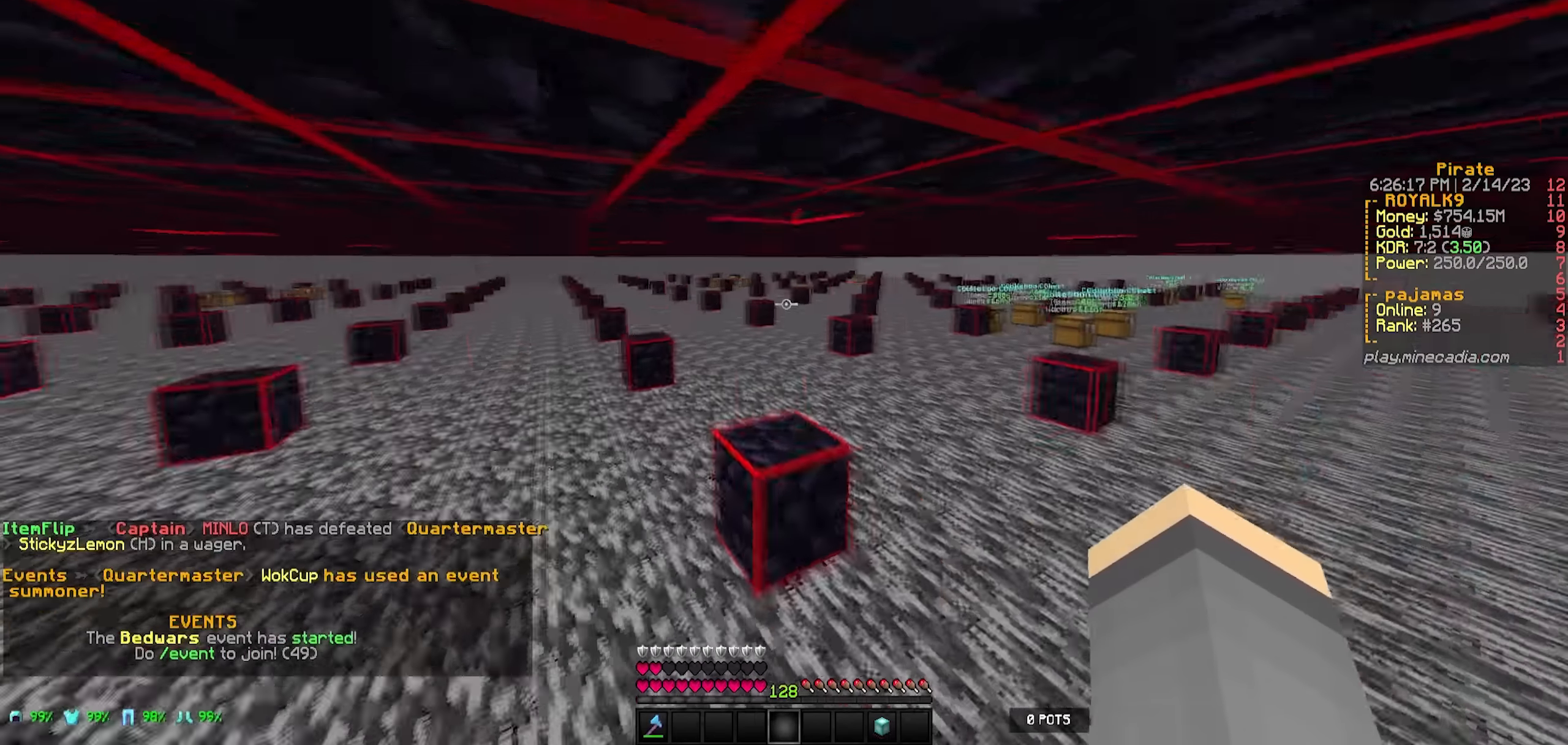
{"keys": ["w"], "events": [[50, "w", "down"]]}
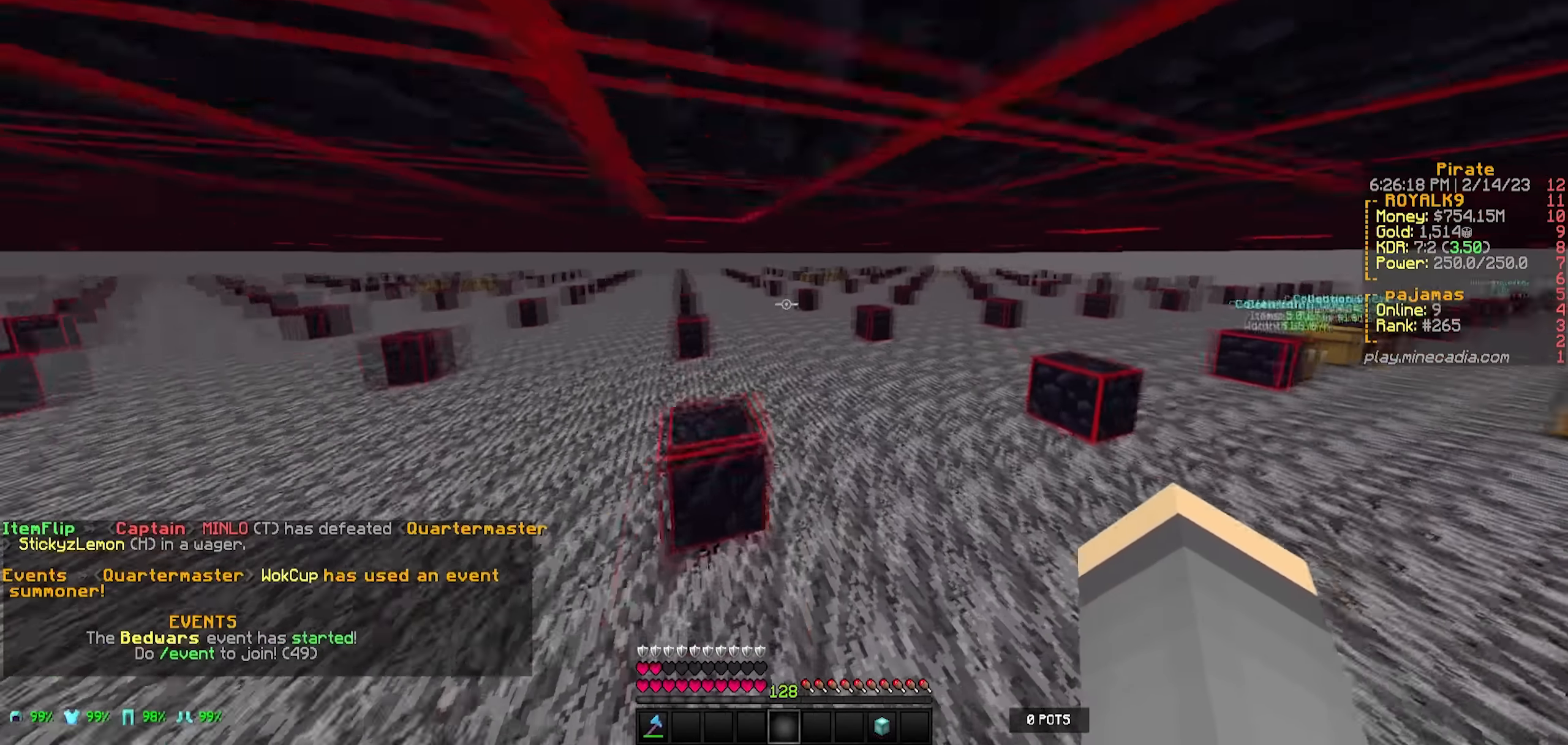
{"keys": ["d", "w"], "events": [[300, "d", "down"]]}
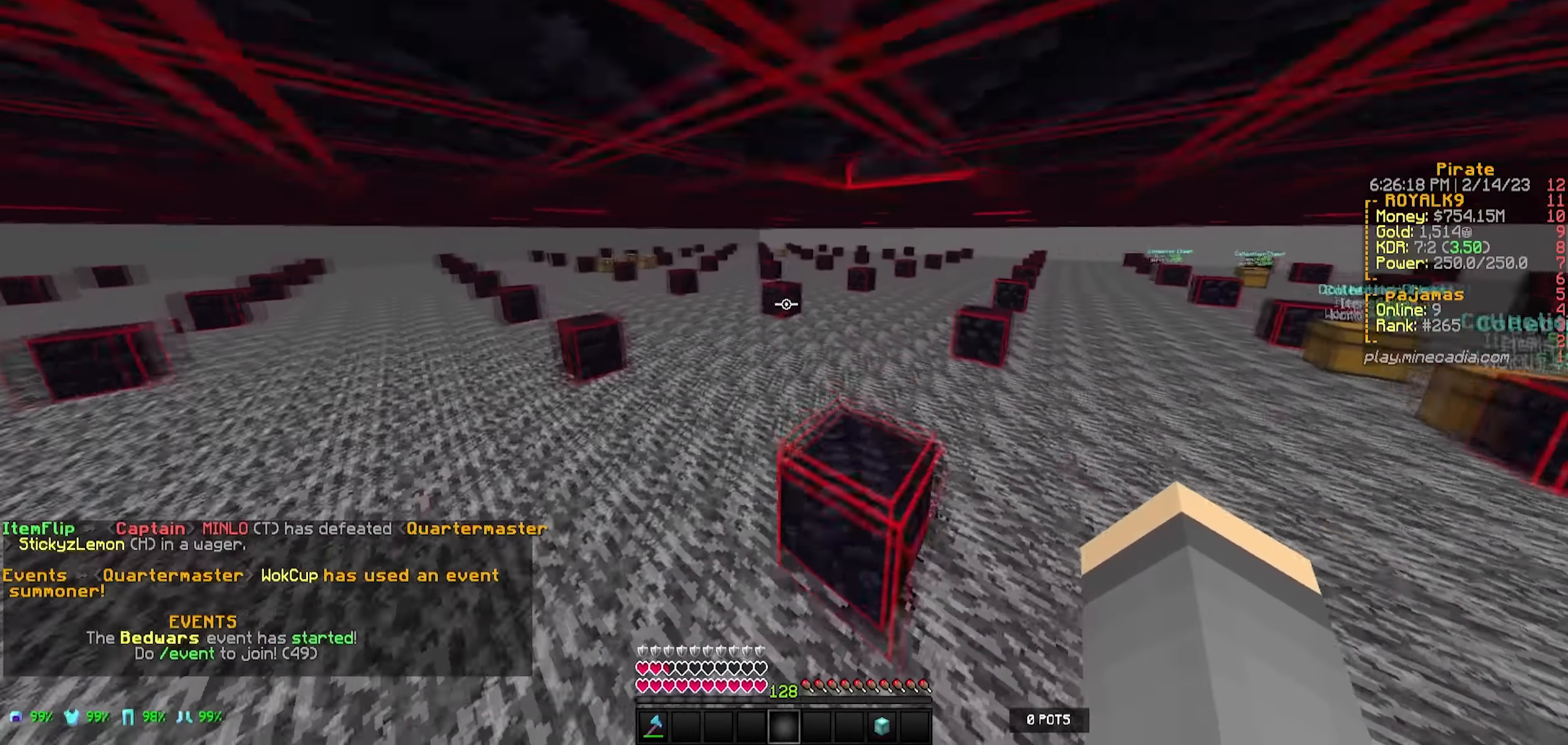
{"keys": ["w"], "events": [[17, "d", "up"]]}
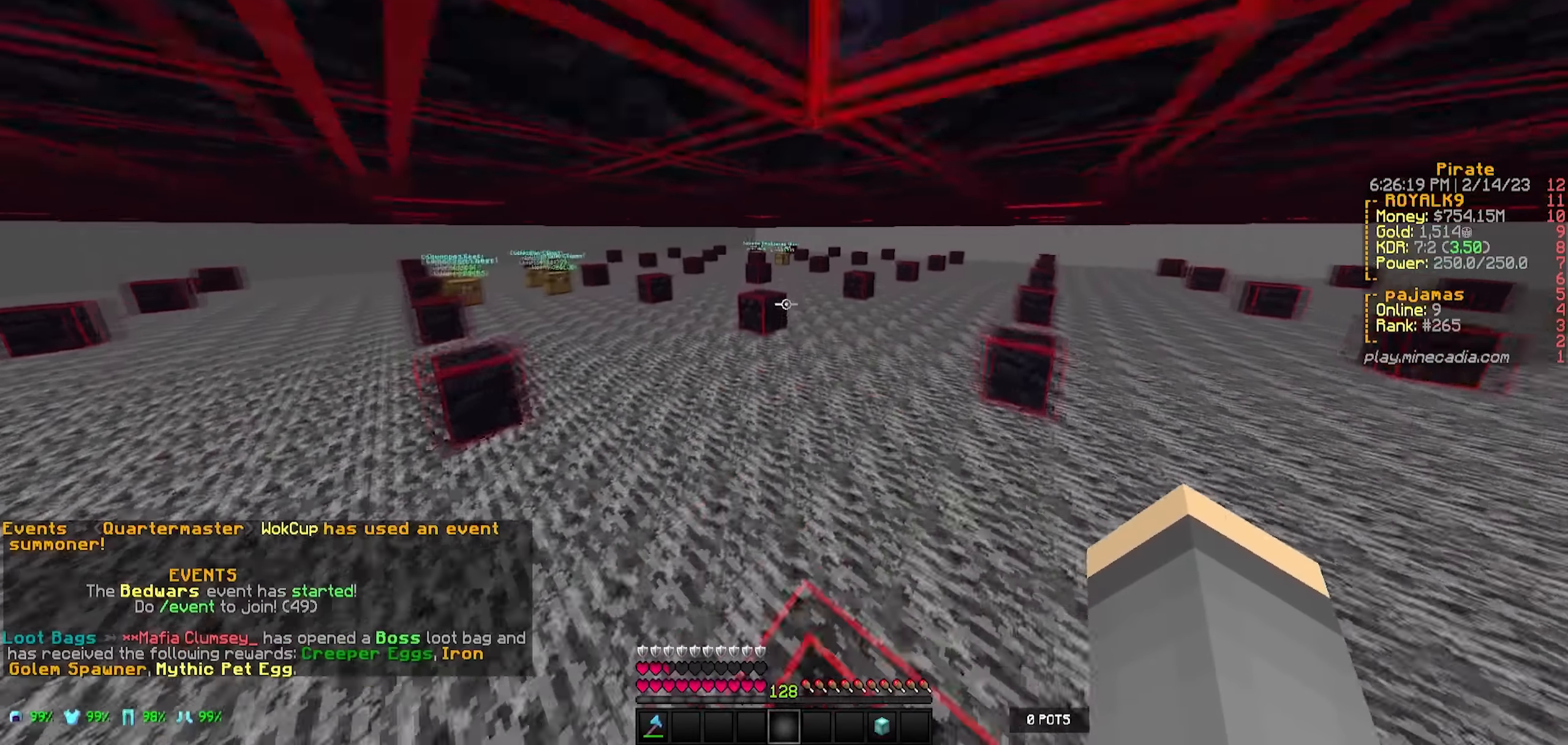
{"keys": ["w"], "events": []}
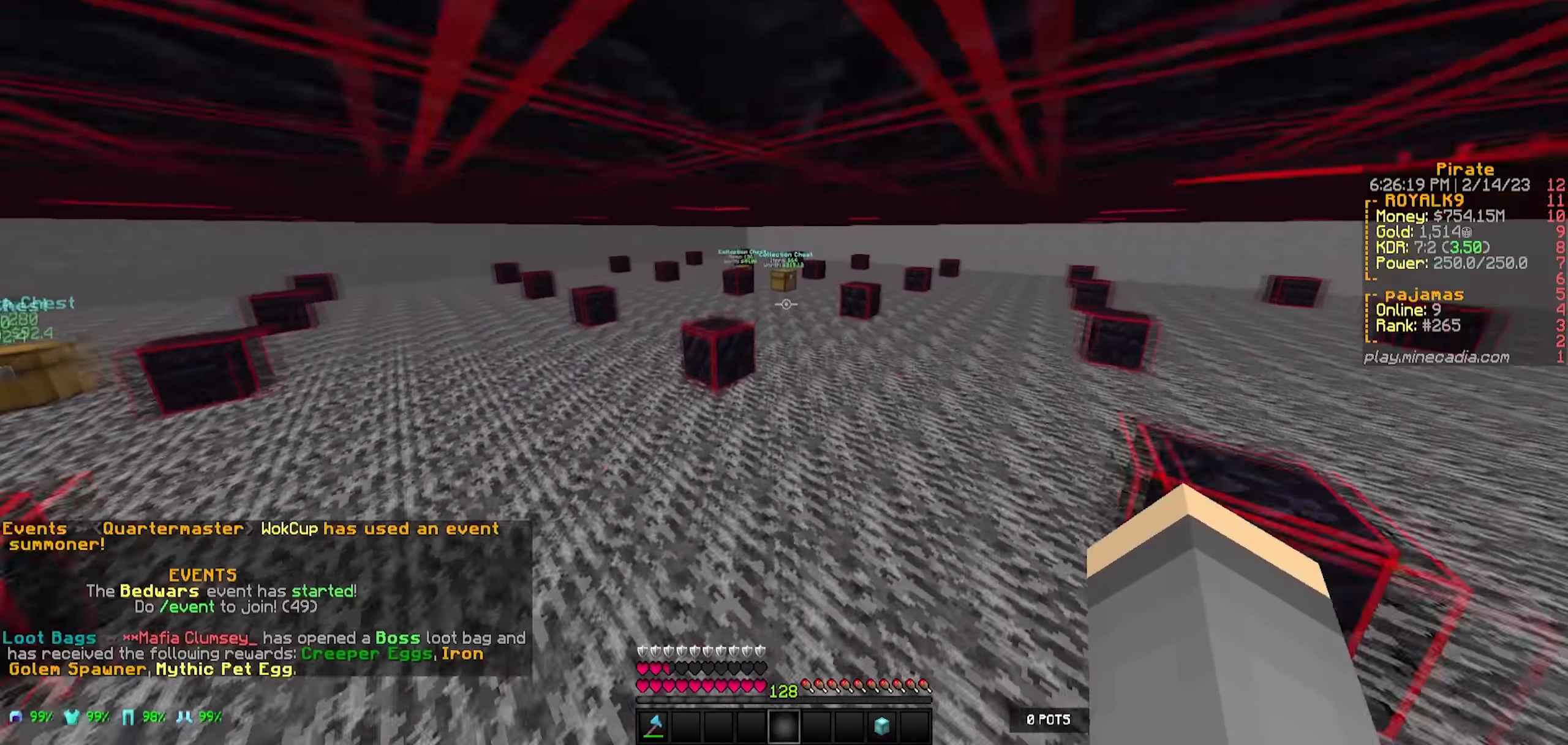
{"keys": ["w"], "events": []}
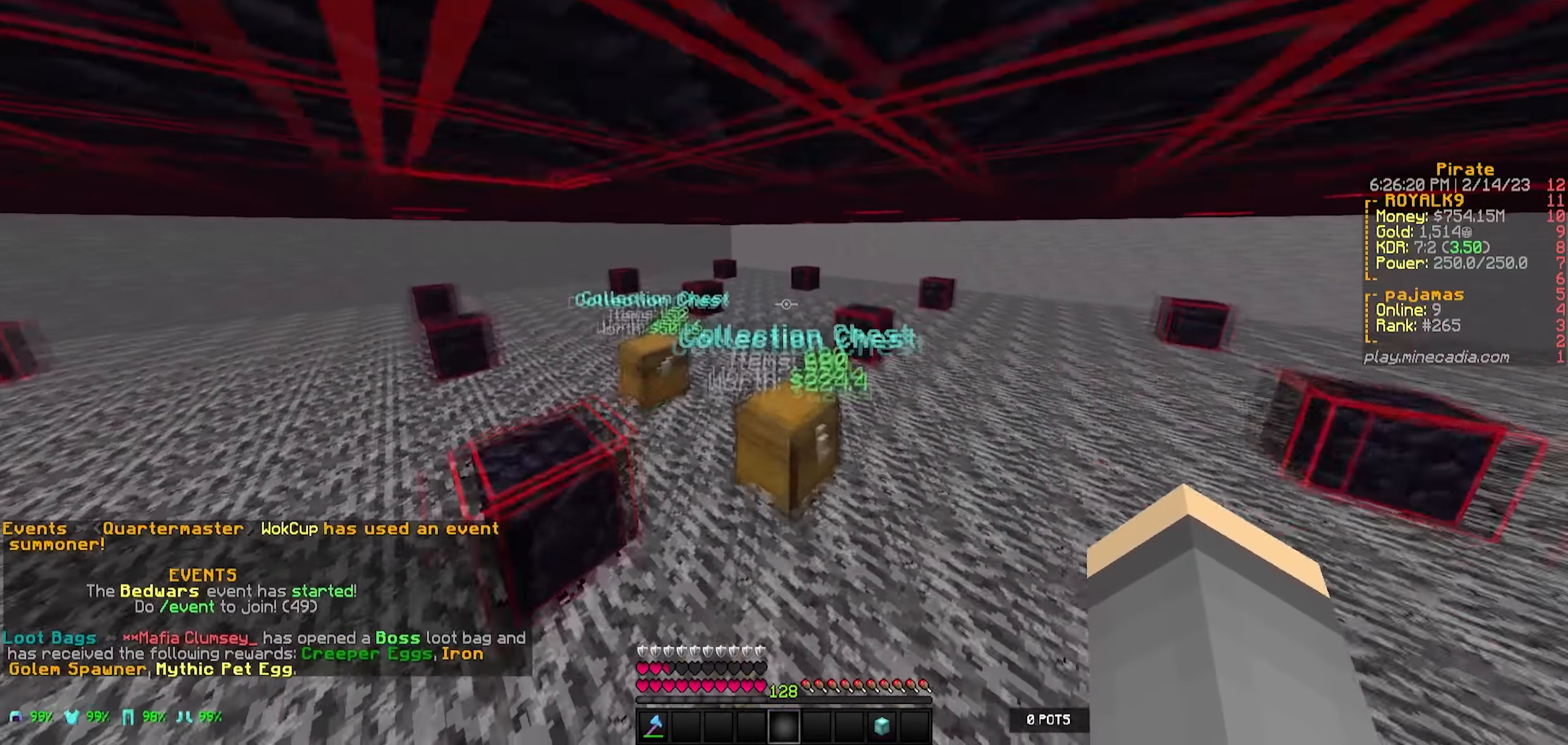
{"keys": [], "events": [[50, "a", "down"], [100, "w", "up"], [167, "a", "up"]]}
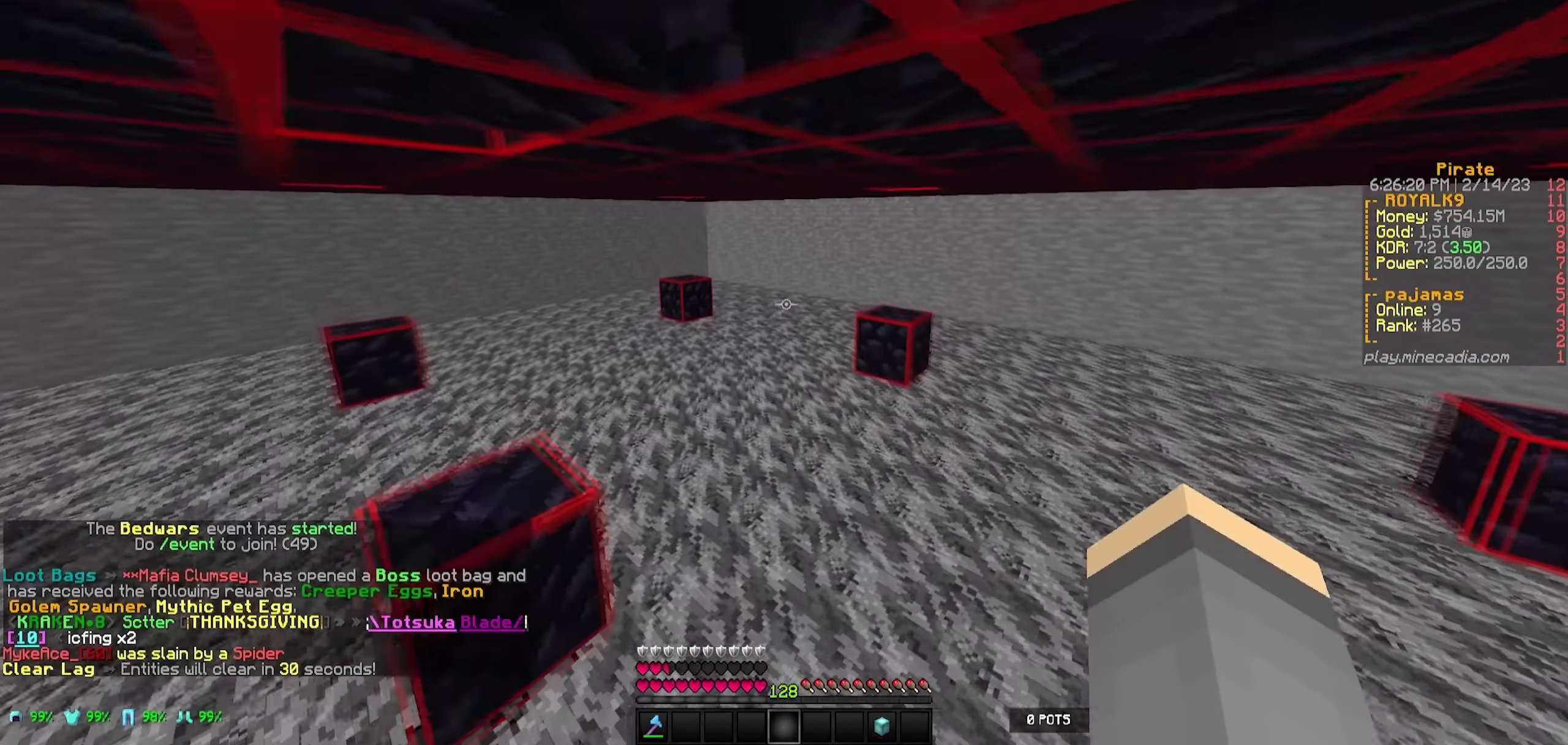
{"keys": ["w"], "events": [[200, "w", "down"]]}
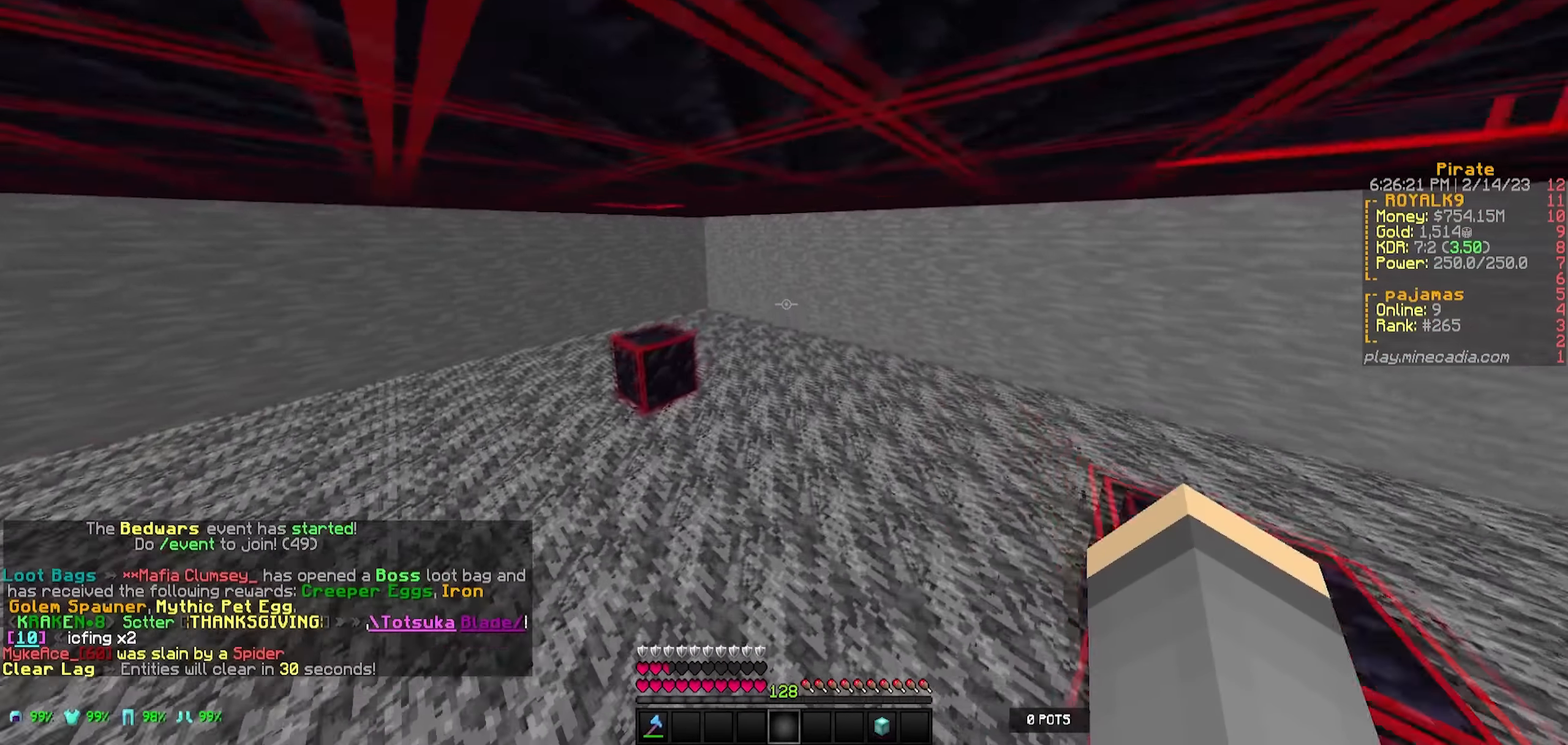
{"keys": [], "events": [[167, "w", "up"]]}